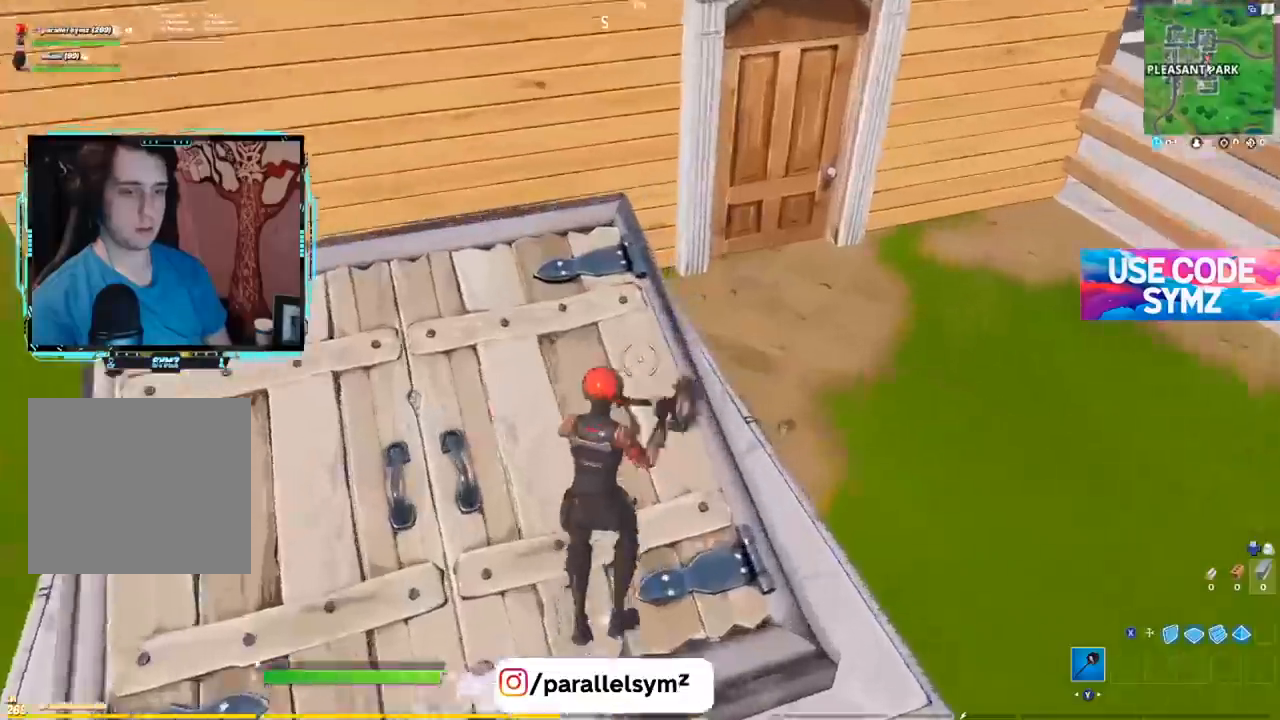
Gameplay with a controller (Xbox layout); each line is a JSON object with the inputs held at the frame after it. "events" lists button and stick changes between this image and that frame as [ms after this image, input, new state], when the widget could be followed in between. Not read: L3.
{"buttons": [], "left_stick": "up", "right_stick": "up", "events": [[183, "left_stick", "up"], [250, "R2", "up"], [267, "right_stick", "center"], [467, "right_stick", "up"]]}
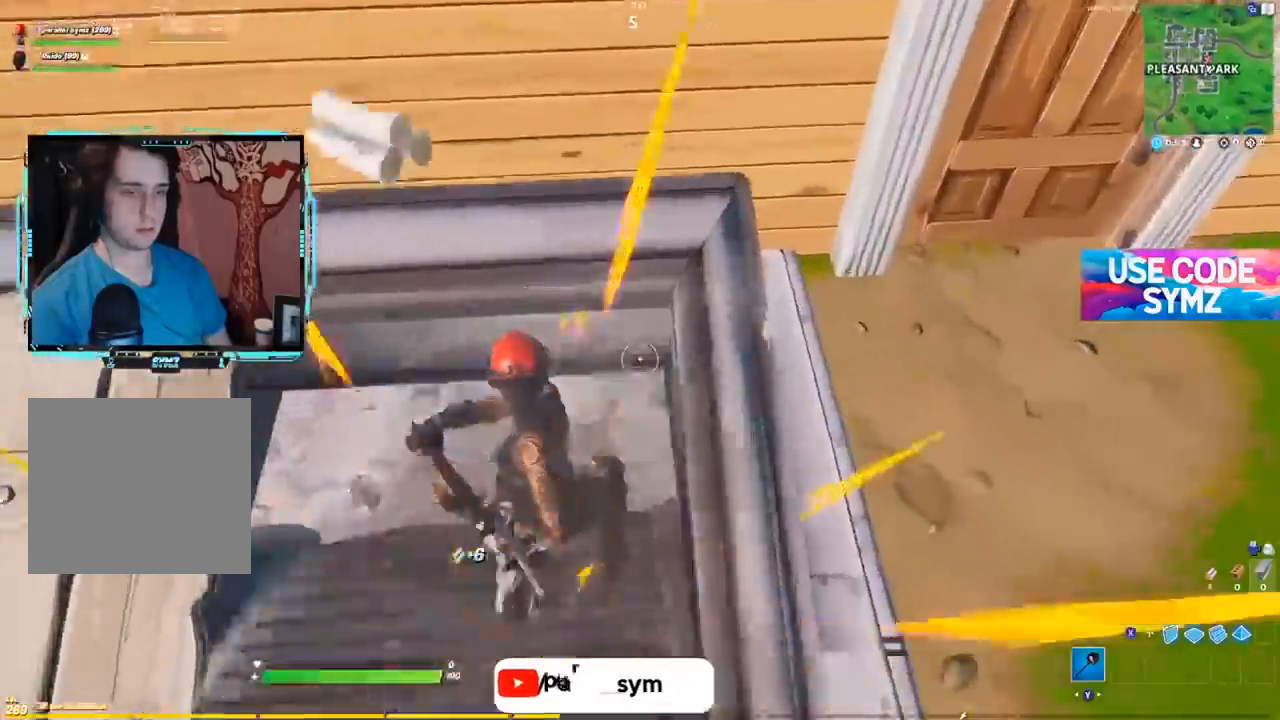
{"buttons": [], "left_stick": "up", "right_stick": "right", "events": [[484, "right_stick", "right"]]}
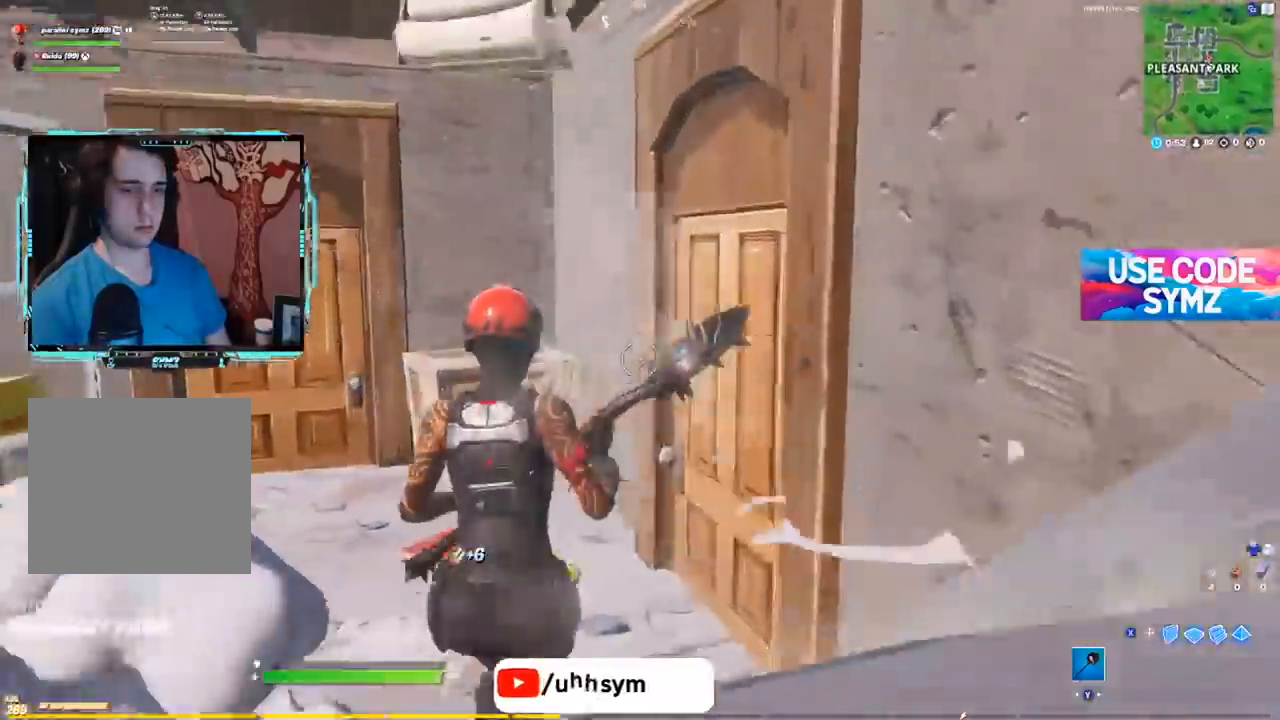
{"buttons": [], "left_stick": "up", "right_stick": "right", "events": [[100, "B", "down"], [233, "B", "up"]]}
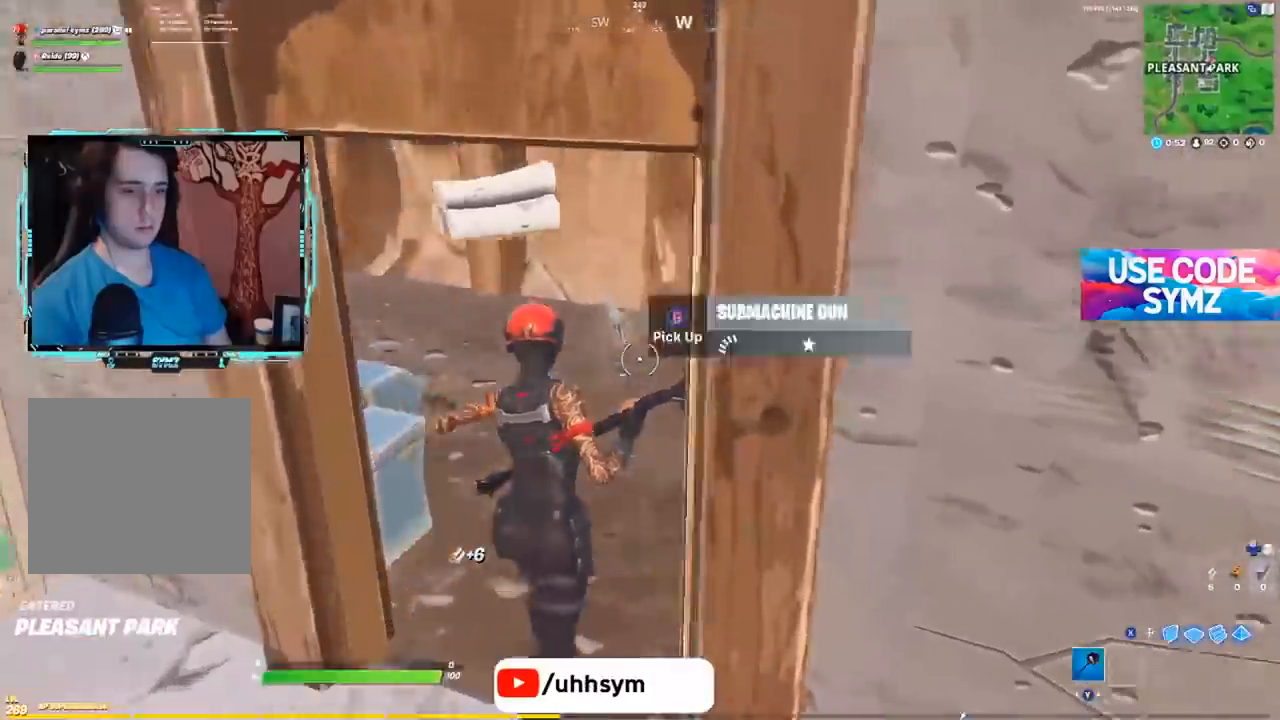
{"buttons": ["B"], "left_stick": "up", "right_stick": "left", "events": [[50, "B", "down"], [167, "B", "up"], [267, "B", "down"], [267, "right_stick", "left"], [367, "B", "up"], [434, "B", "down"]]}
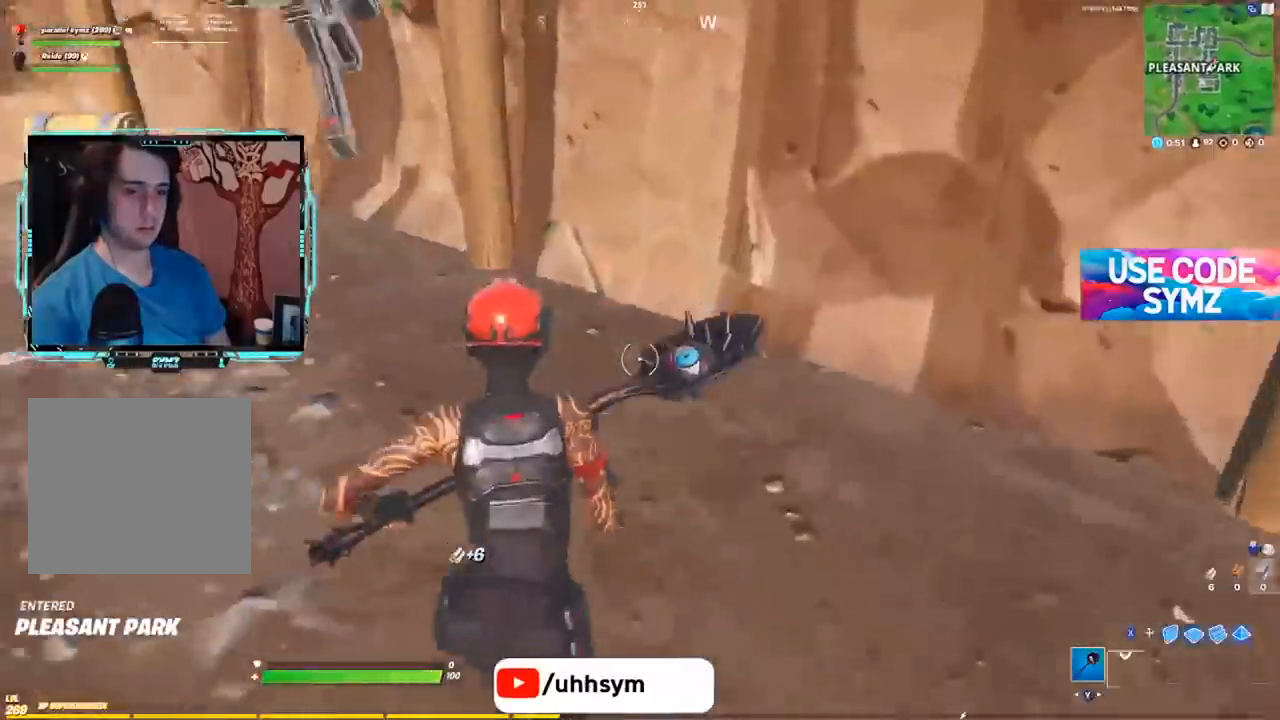
{"buttons": [], "left_stick": "up", "right_stick": "center", "events": [[50, "B", "up"], [233, "right_stick", "up-left"], [334, "right_stick", "center"]]}
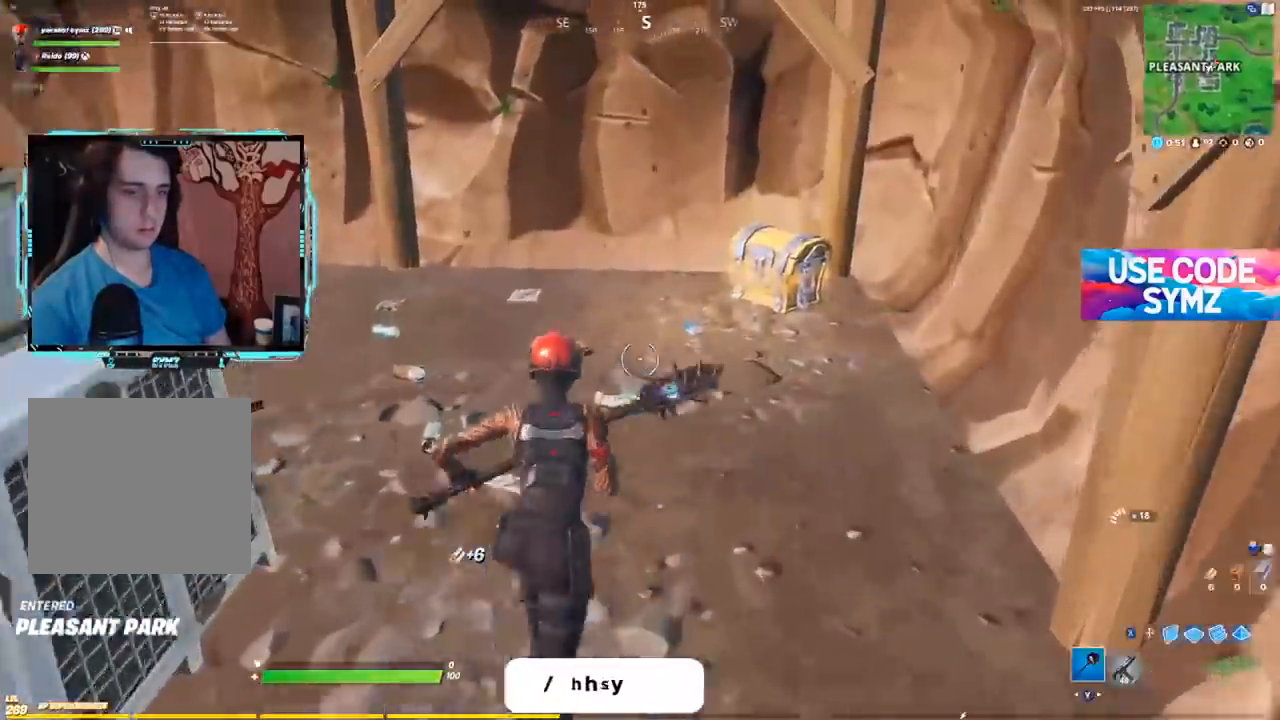
{"buttons": ["B"], "left_stick": "up", "right_stick": "center", "events": [[401, "B", "down"]]}
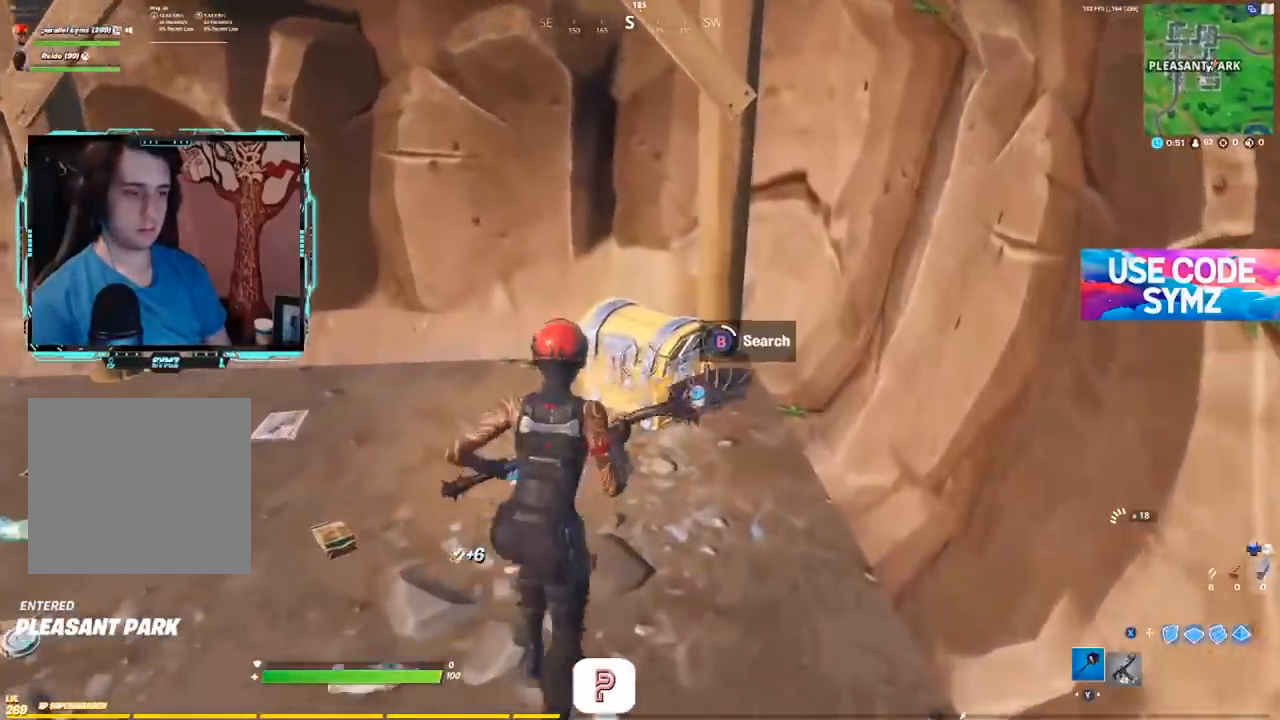
{"buttons": ["B"], "left_stick": "up", "right_stick": "center", "events": [[17, "B", "up"], [83, "B", "down"], [183, "B", "up"], [233, "B", "down"], [350, "B", "up"], [417, "B", "down"]]}
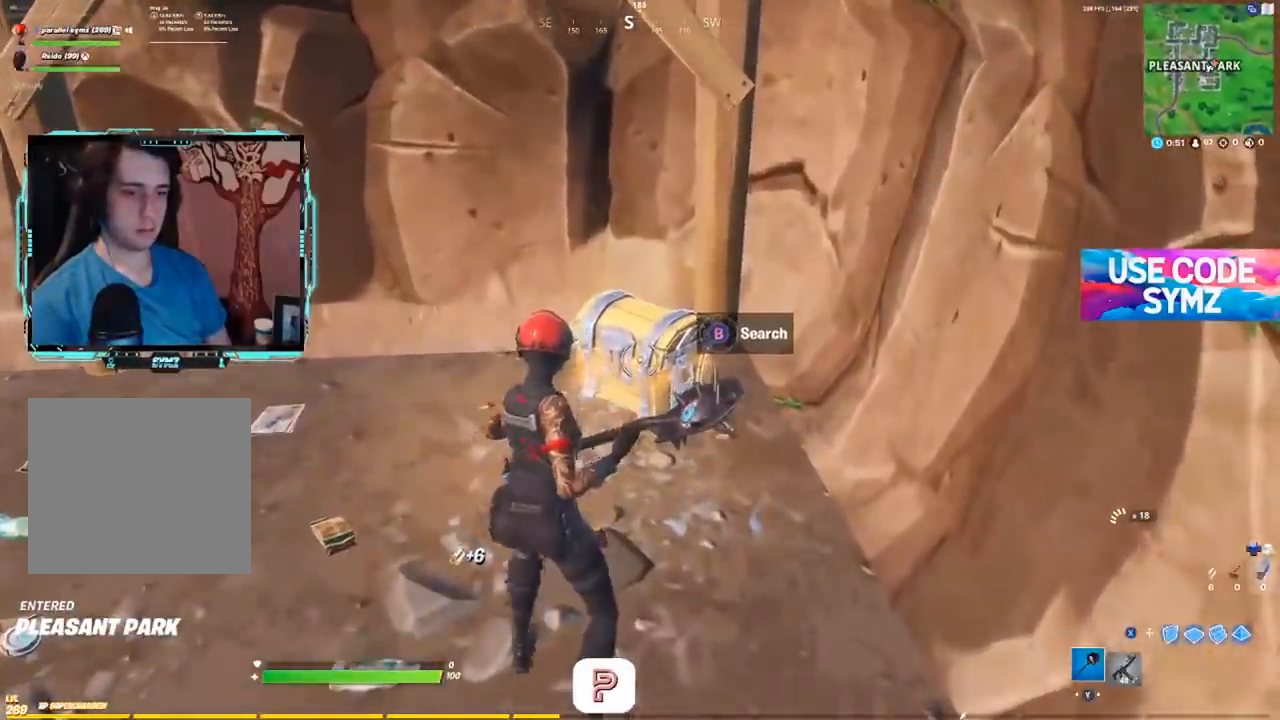
{"buttons": ["B"], "left_stick": "up-left", "right_stick": "center", "events": [[17, "B", "up"], [17, "right_stick", "left"], [84, "right_stick", "up-left"], [101, "B", "down"], [184, "B", "up"], [251, "B", "down"], [334, "right_stick", "right"], [367, "B", "up"], [434, "B", "down"], [434, "left_stick", "up-left"], [434, "right_stick", "center"]]}
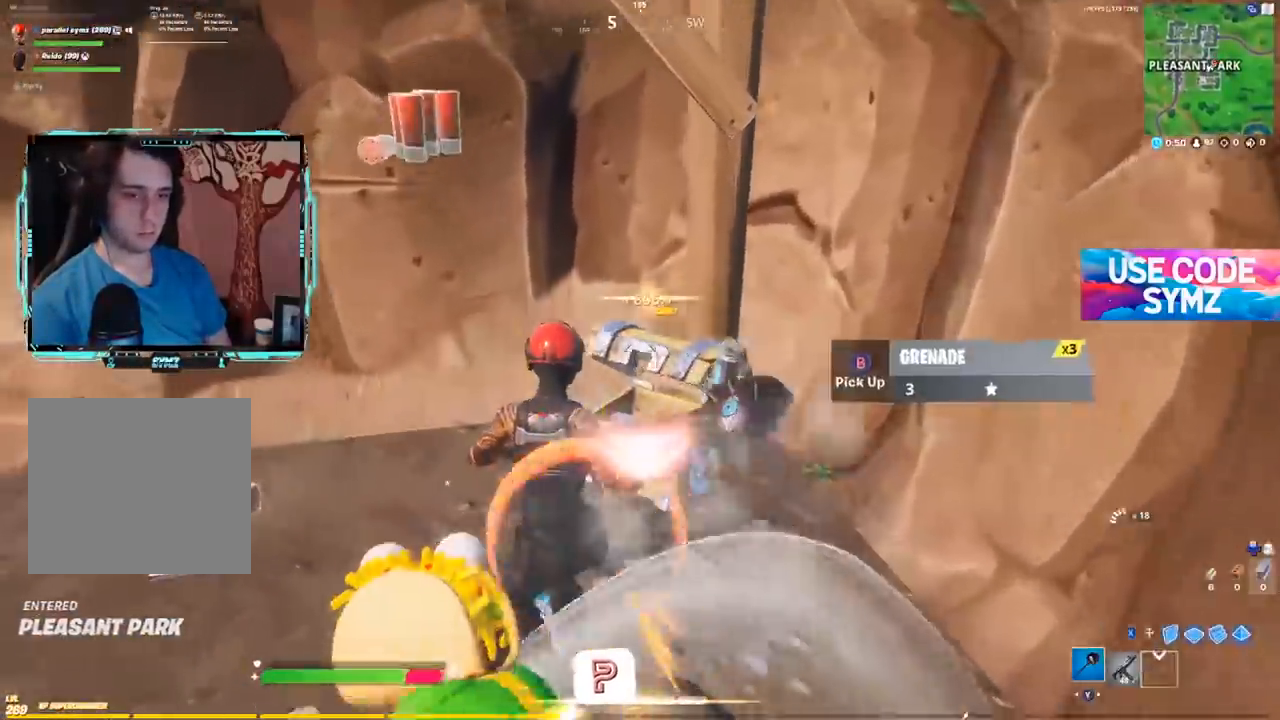
{"buttons": ["A"], "left_stick": "down", "right_stick": "right", "events": [[33, "B", "up"], [83, "B", "down"], [150, "right_stick", "right"], [200, "B", "up"], [233, "left_stick", "down-left"], [317, "left_stick", "down"], [350, "R1", "down"], [417, "A", "down"], [434, "R1", "up"]]}